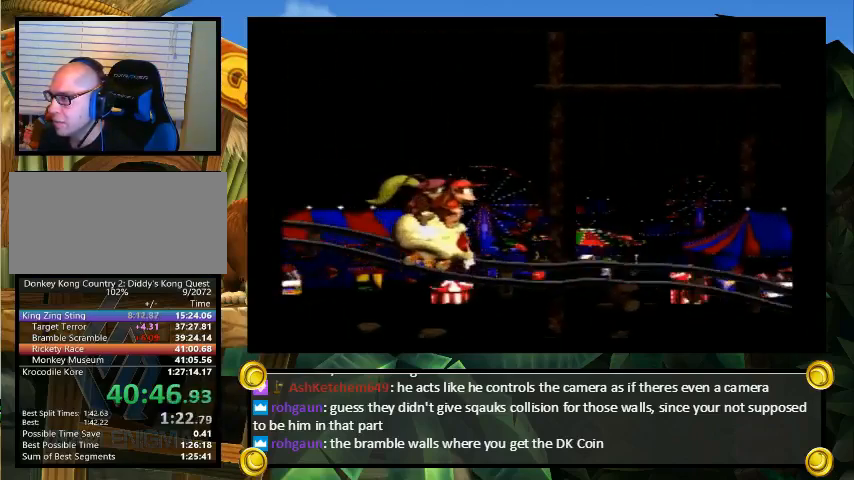
Gameplay with a controller (Nintendo layout); each line is a JSON object with the inputs held at the frame after it. "events" lists button and stick changes between this image and that frame as [ms after this image, input, new state], when the widget could be followed in between. Not read: L3 R3.
{"buttons": ["Y", "DPAD_RIGHT"], "events": [[67, "DPAD_UP", "up"]]}
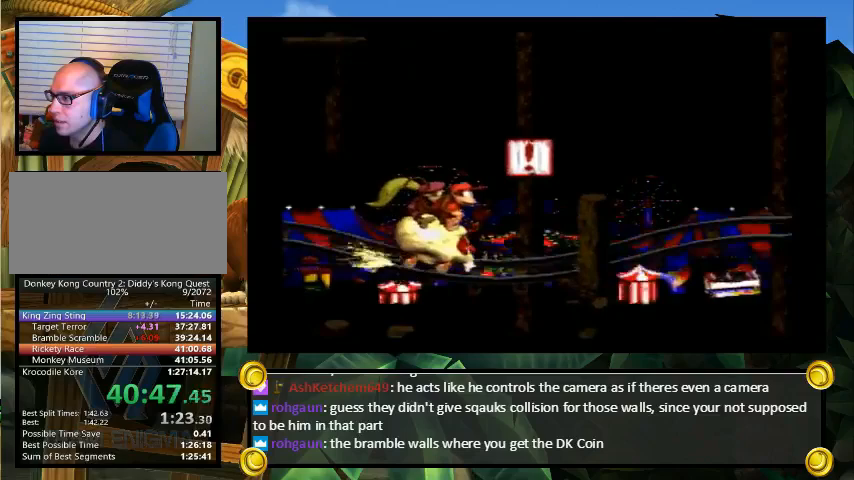
{"buttons": ["B", "Y", "DPAD_UP", "DPAD_RIGHT"], "events": [[233, "DPAD_UP", "down"], [333, "B", "down"]]}
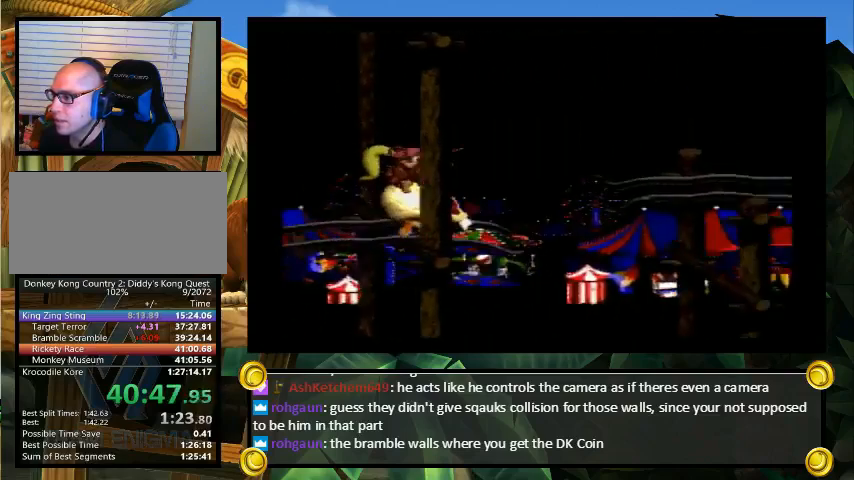
{"buttons": ["Y", "DPAD_RIGHT"], "events": [[200, "DPAD_UP", "up"], [300, "B", "up"]]}
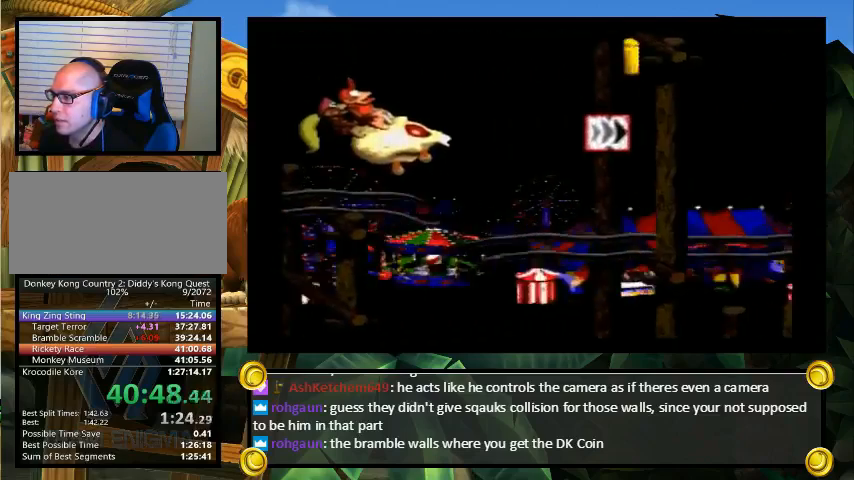
{"buttons": ["Y", "DPAD_RIGHT"], "events": []}
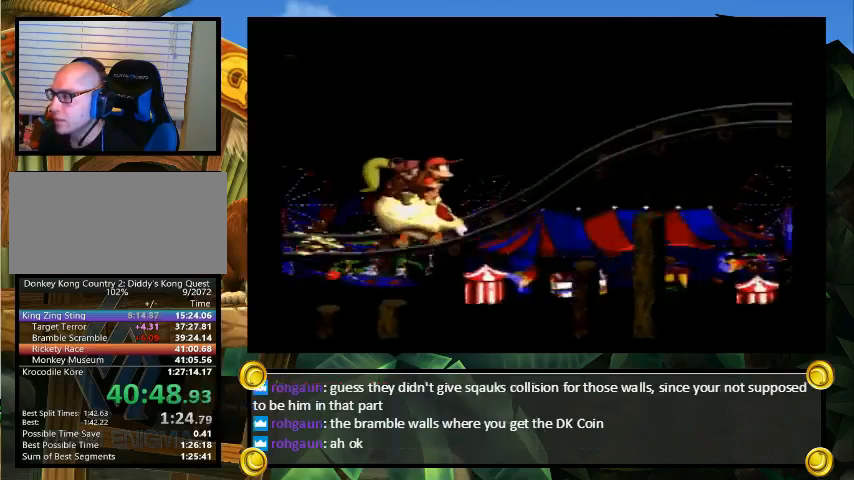
{"buttons": ["Y", "DPAD_RIGHT"], "events": []}
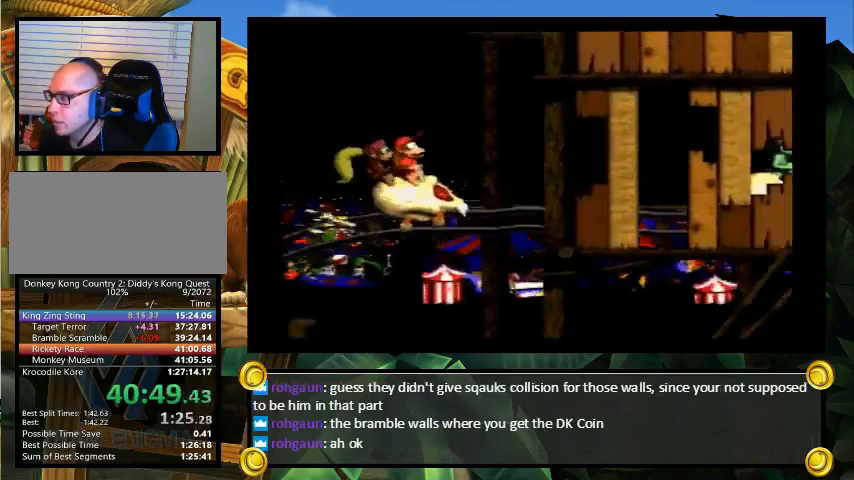
{"buttons": ["Y", "DPAD_RIGHT"], "events": []}
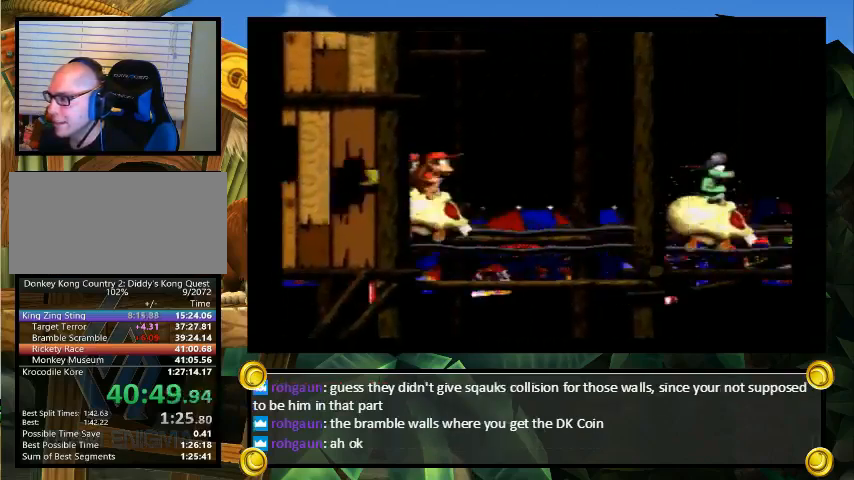
{"buttons": ["B", "Y", "DPAD_UP", "DPAD_RIGHT"], "events": [[333, "DPAD_UP", "down"], [400, "B", "down"]]}
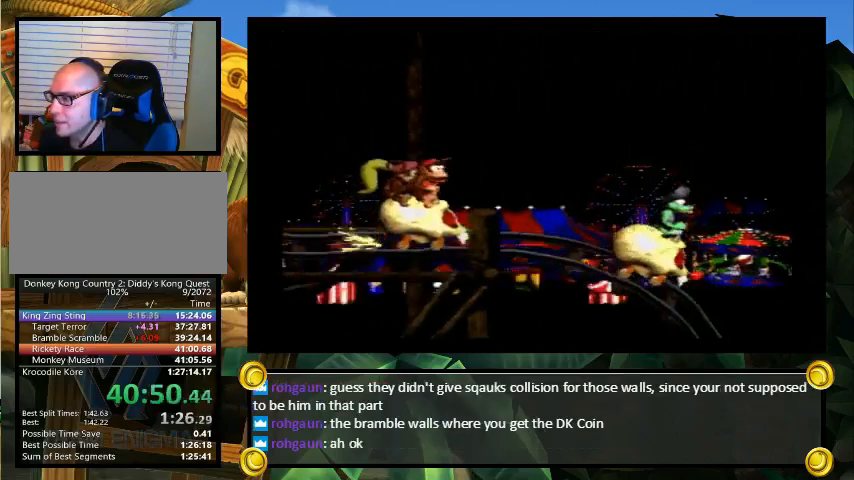
{"buttons": ["Y", "DPAD_UP", "DPAD_RIGHT"], "events": [[433, "B", "up"]]}
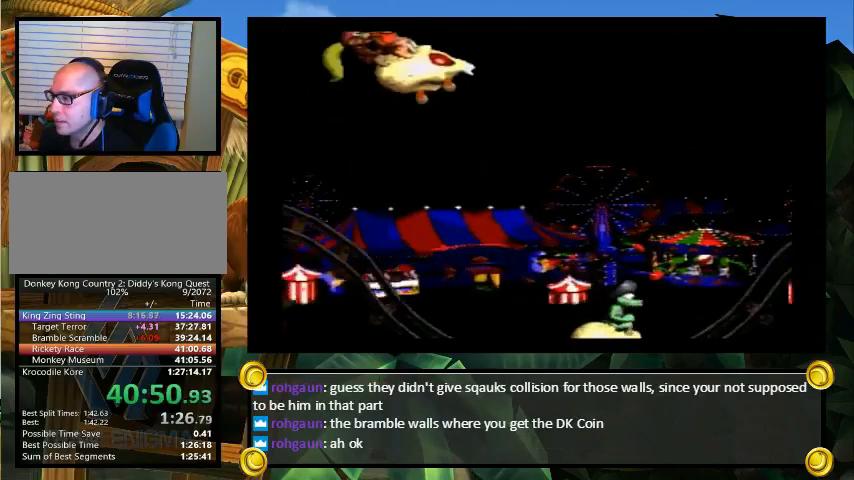
{"buttons": ["Y", "DPAD_UP", "DPAD_RIGHT"], "events": [[433, "DPAD_UP", "up"], [500, "DPAD_UP", "down"]]}
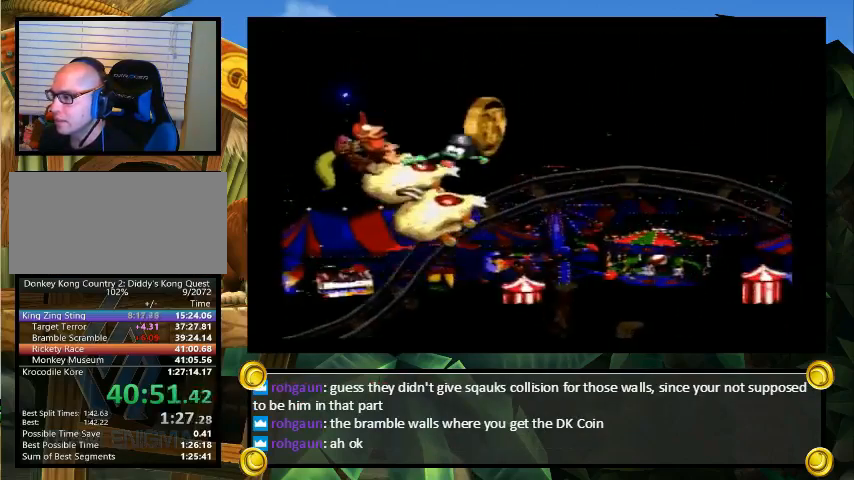
{"buttons": ["Y", "DPAD_UP", "DPAD_RIGHT"], "events": [[133, "B", "down"], [467, "B", "up"]]}
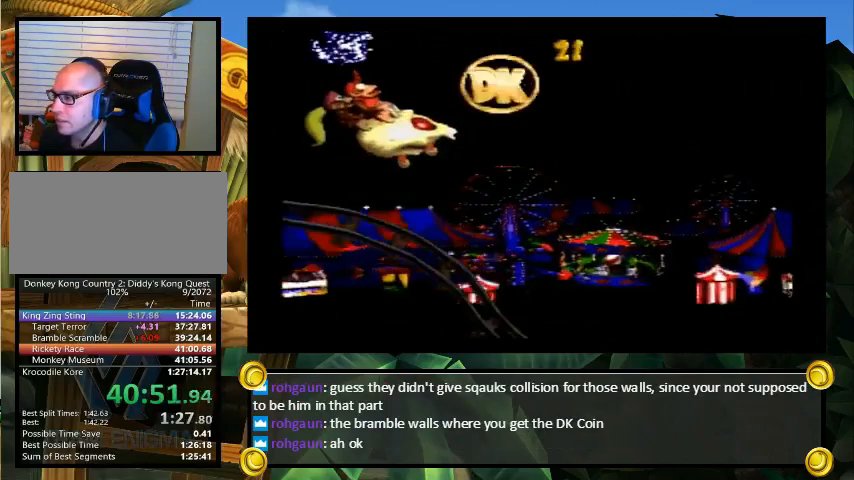
{"buttons": ["Y", "DPAD_RIGHT"], "events": [[33, "DPAD_UP", "up"], [300, "DPAD_DOWN", "down"], [467, "DPAD_DOWN", "up"]]}
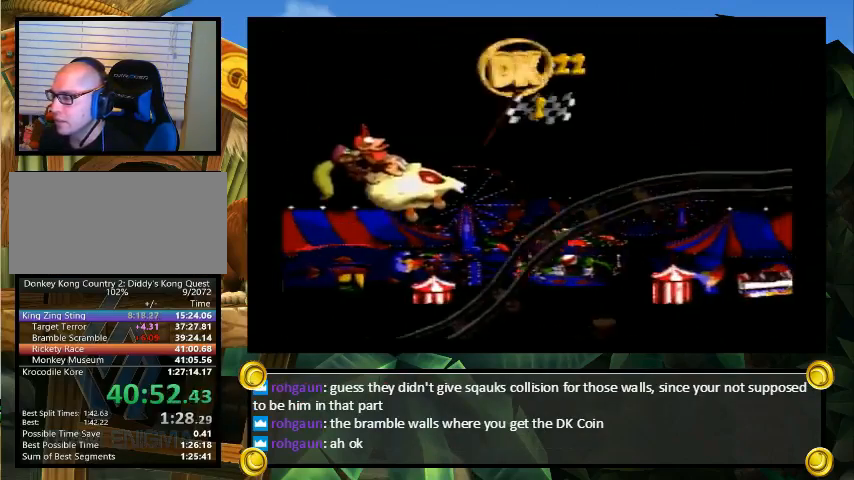
{"buttons": ["Y", "DPAD_RIGHT"], "events": [[133, "DPAD_UP", "down"], [267, "DPAD_UP", "up"]]}
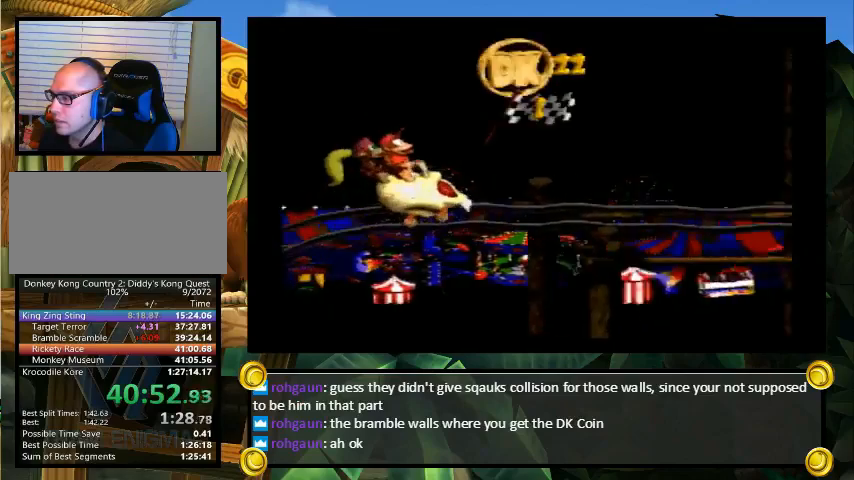
{"buttons": ["Y", "DPAD_RIGHT"], "events": []}
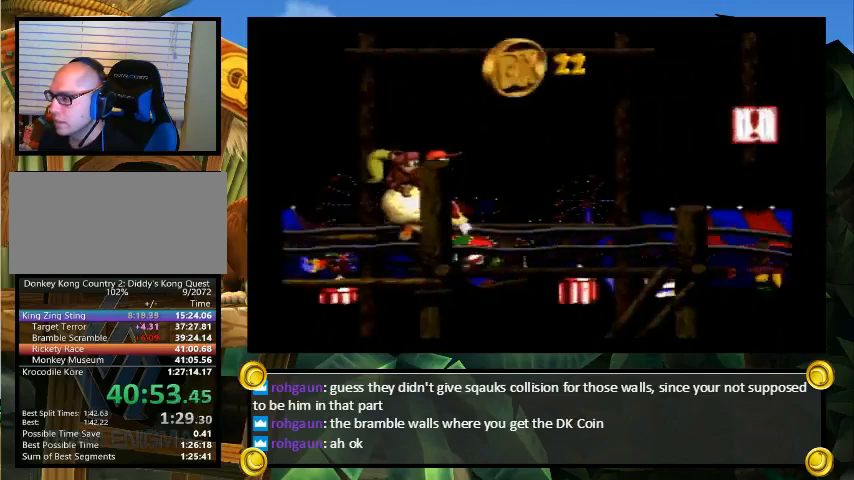
{"buttons": ["B", "Y", "DPAD_UP", "DPAD_RIGHT"], "events": [[433, "DPAD_UP", "down"], [500, "B", "down"]]}
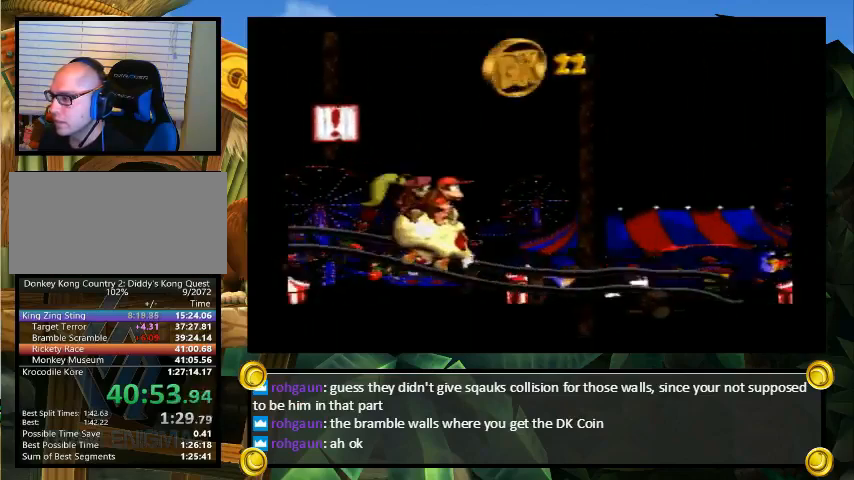
{"buttons": ["Y", "DPAD_RIGHT"], "events": [[233, "B", "up"], [300, "DPAD_UP", "up"]]}
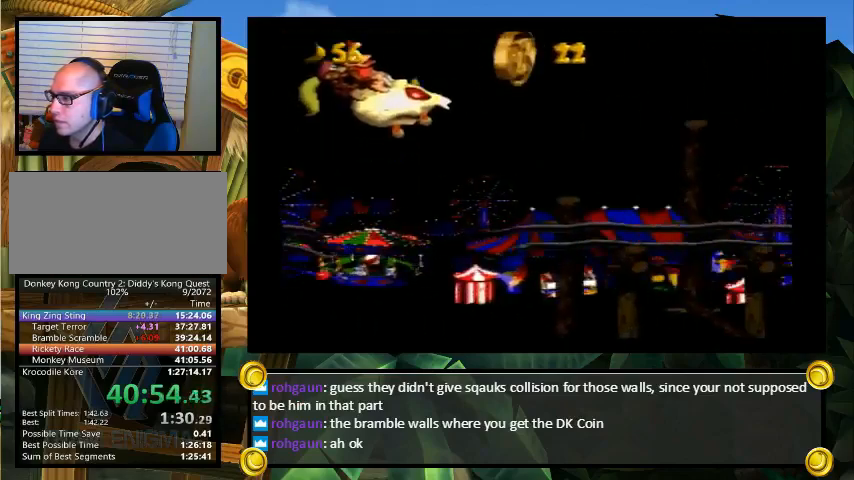
{"buttons": ["Y", "DPAD_RIGHT"], "events": [[67, "DPAD_UP", "down"], [100, "B", "down"], [333, "DPAD_UP", "up"], [367, "B", "up"]]}
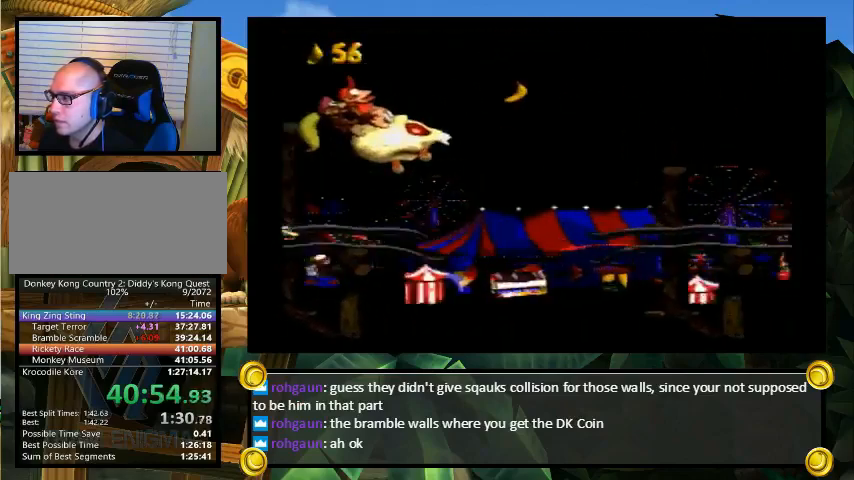
{"buttons": ["Y", "DPAD_RIGHT"], "events": [[167, "DPAD_UP", "down"], [267, "B", "down"], [467, "DPAD_UP", "up"], [500, "B", "up"]]}
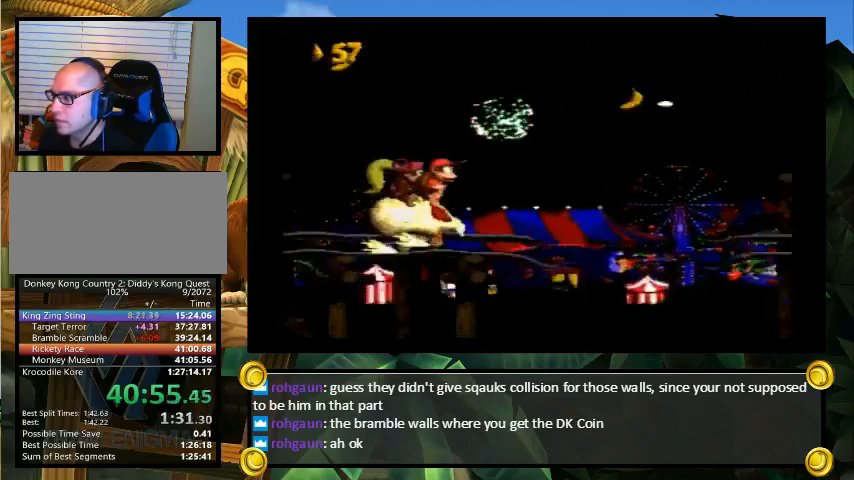
{"buttons": ["B", "Y", "DPAD_UP", "DPAD_RIGHT"], "events": [[333, "DPAD_UP", "down"], [367, "B", "down"]]}
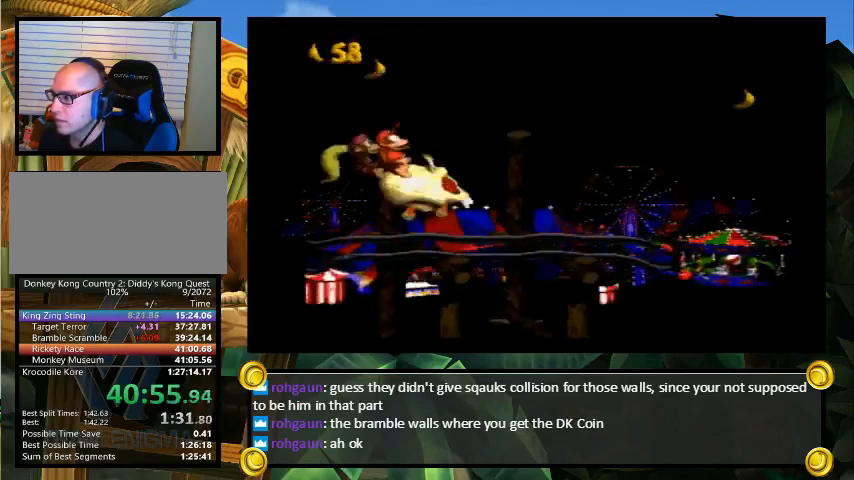
{"buttons": ["Y", "DPAD_RIGHT"], "events": [[233, "DPAD_UP", "up"], [300, "B", "up"]]}
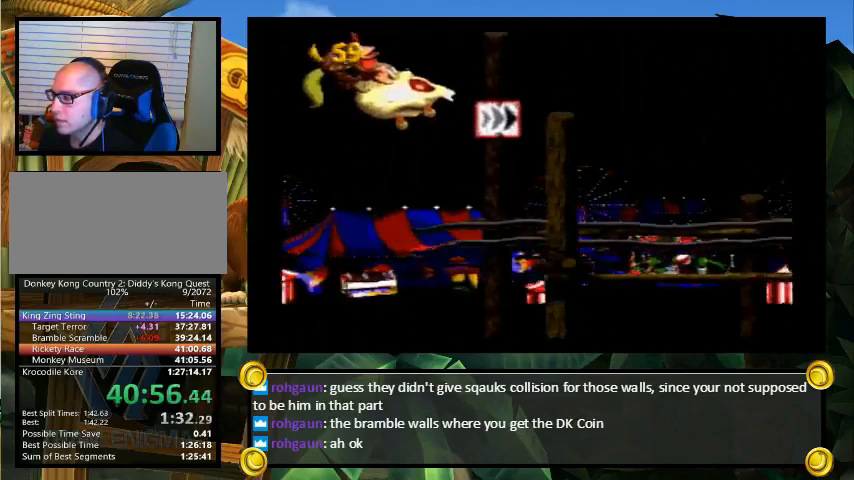
{"buttons": ["Y", "DPAD_RIGHT"], "events": [[167, "DPAD_DOWN", "down"], [333, "DPAD_DOWN", "up"]]}
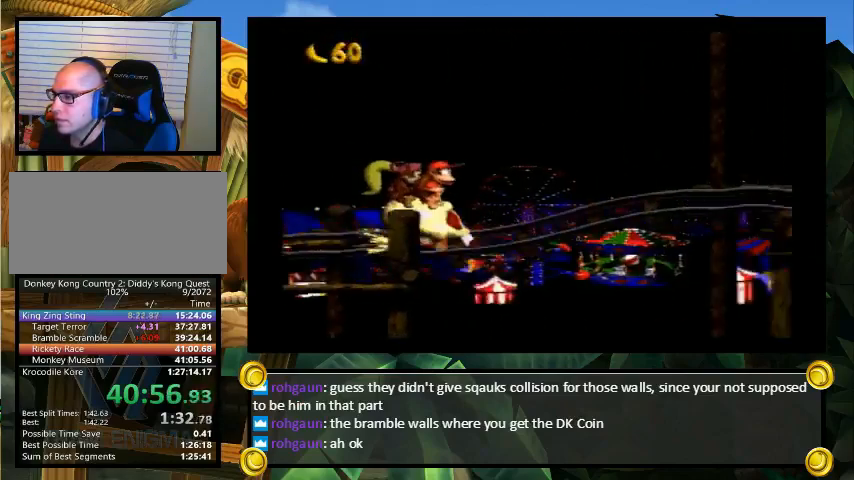
{"buttons": ["Y", "DPAD_RIGHT"], "events": []}
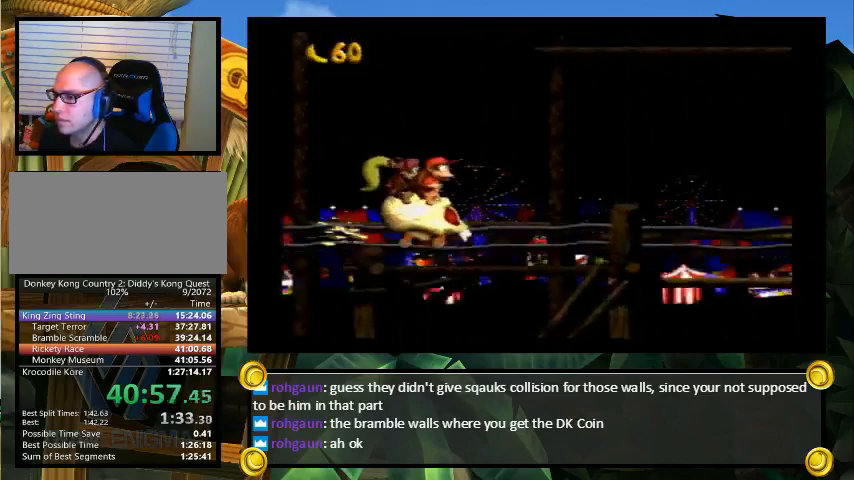
{"buttons": ["Y", "DPAD_RIGHT"], "events": []}
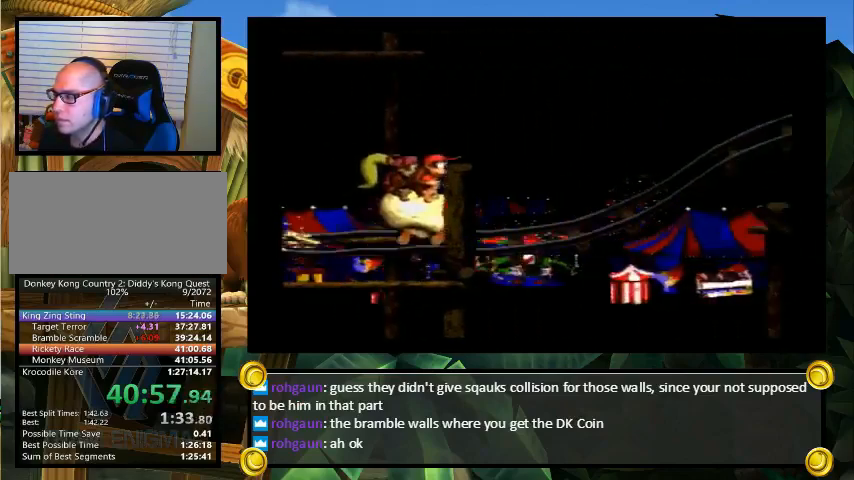
{"buttons": ["B", "Y", "DPAD_UP", "DPAD_RIGHT"], "events": [[367, "DPAD_UP", "down"], [467, "B", "down"]]}
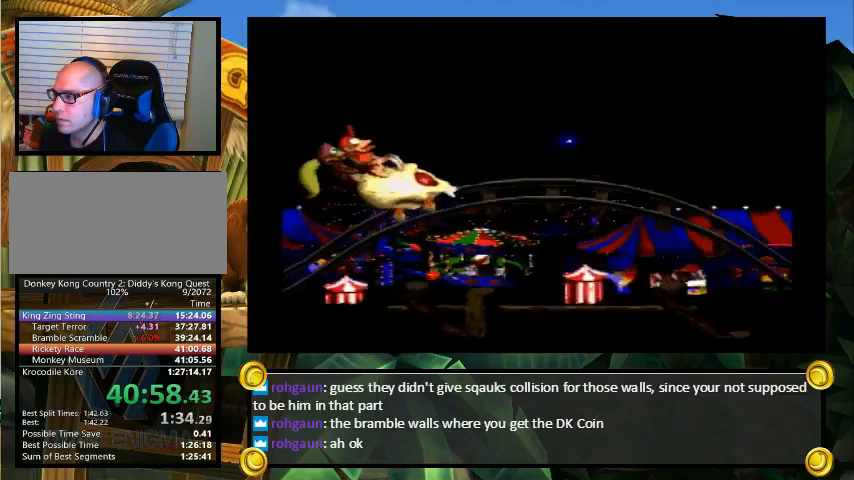
{"buttons": ["Y", "DPAD_RIGHT"], "events": [[167, "B", "up"], [200, "DPAD_UP", "up"]]}
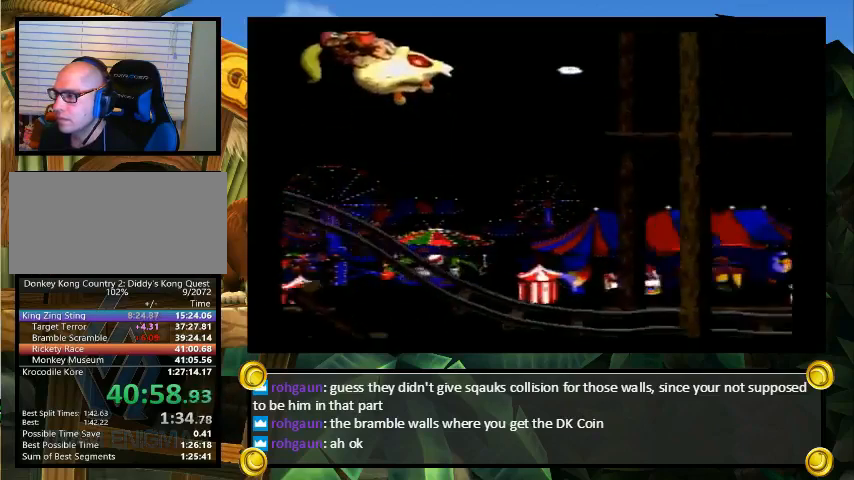
{"buttons": [], "events": [[333, "Y", "up"], [500, "DPAD_RIGHT", "up"]]}